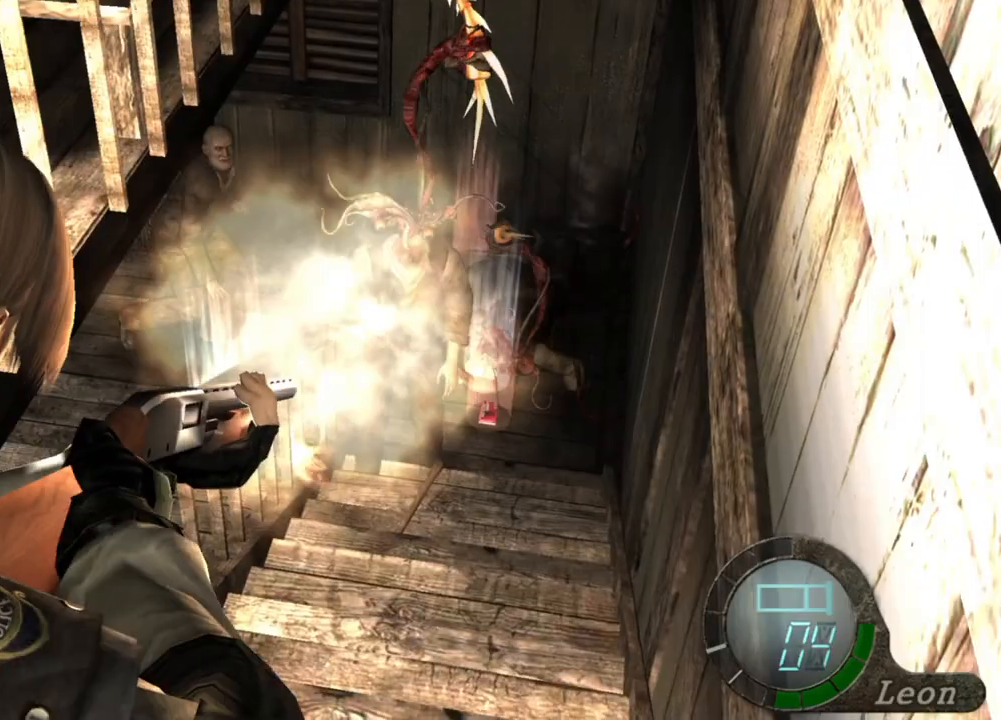
Gameplay with keyboard and mouse; each line is a JSON object with the keys and mouse buttons held at the frame after it. "events" lists presses ("down") and releases ("up") of "1", "2", "3", "4", "5", "a", "alt", "b", "c", "ctrl", "d", "e", "f", "g", "q", "r", "s", "shift", "space", "t", "tab", "tilde", "v", "w", "x", "z", "mouse_left", "mouse_wheel", "mouse_right", "mouse_mb4" and "mouse_mb5" between this image and that frame as [ms after this image, input, new state], when the widget could be followed in between. "mouse_left", "mouse_wheel", "mouse_right", "mouse_mb4", "mouse_mb5" = the "left", "wheel", "right", "mb4", "mb5" buttons of the "mouse" list. No other keys are recorded. "wheel" means that the mouse wheel is clicked or scrolled. Mouse movement is not recorded.
{"keys": [], "mouse": ["right"], "events": [[200, "mouse_left", "up"]]}
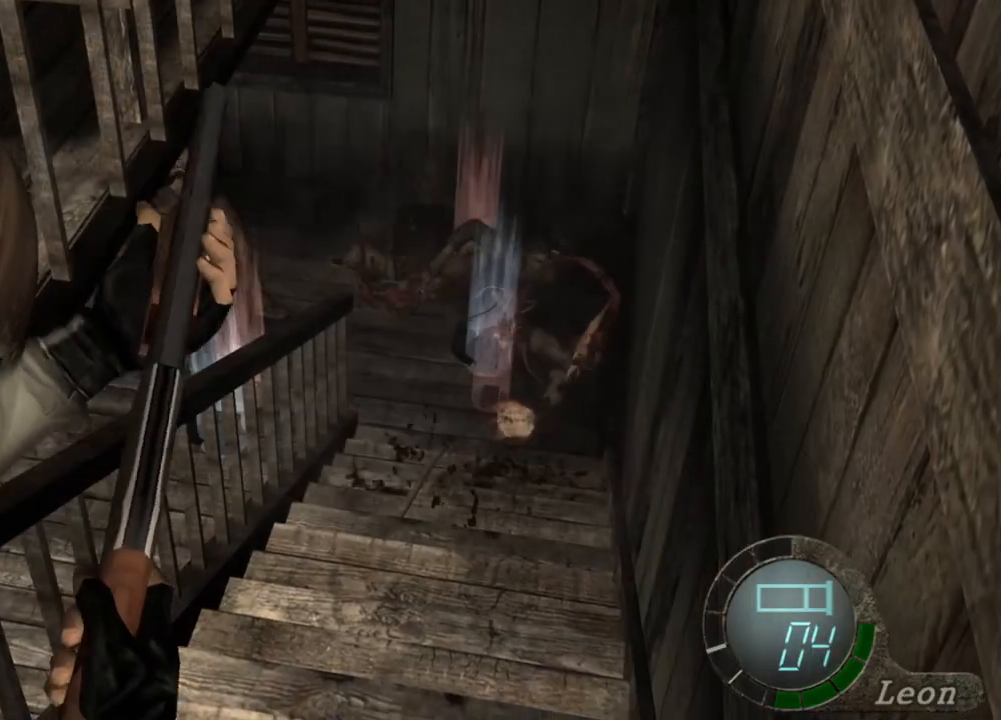
{"keys": [], "mouse": ["right"], "events": []}
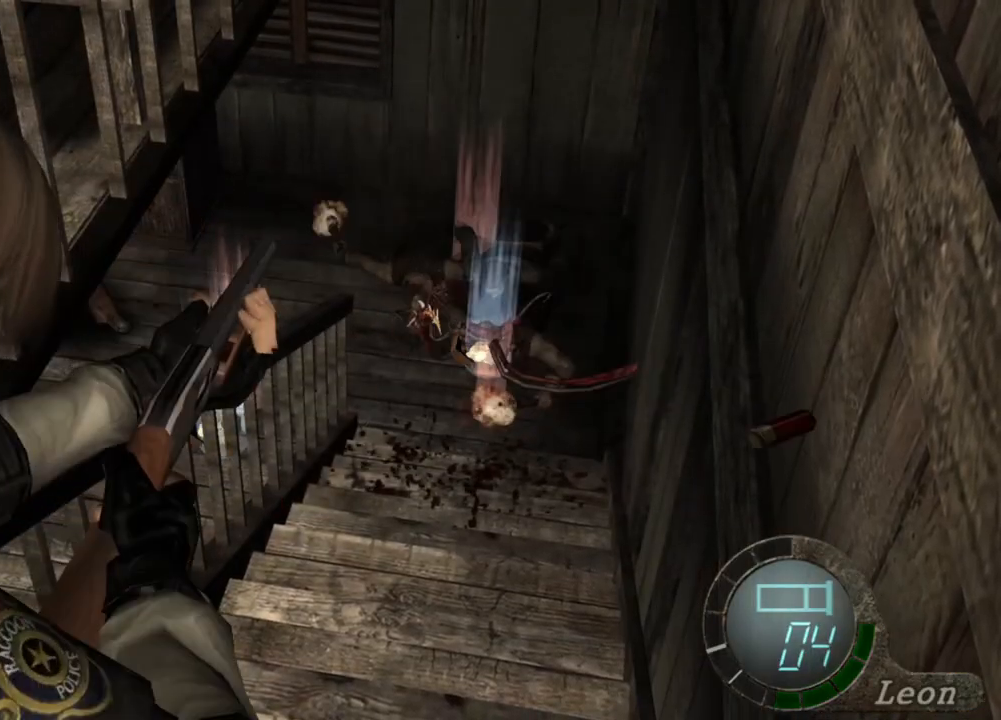
{"keys": [], "mouse": ["right"], "events": []}
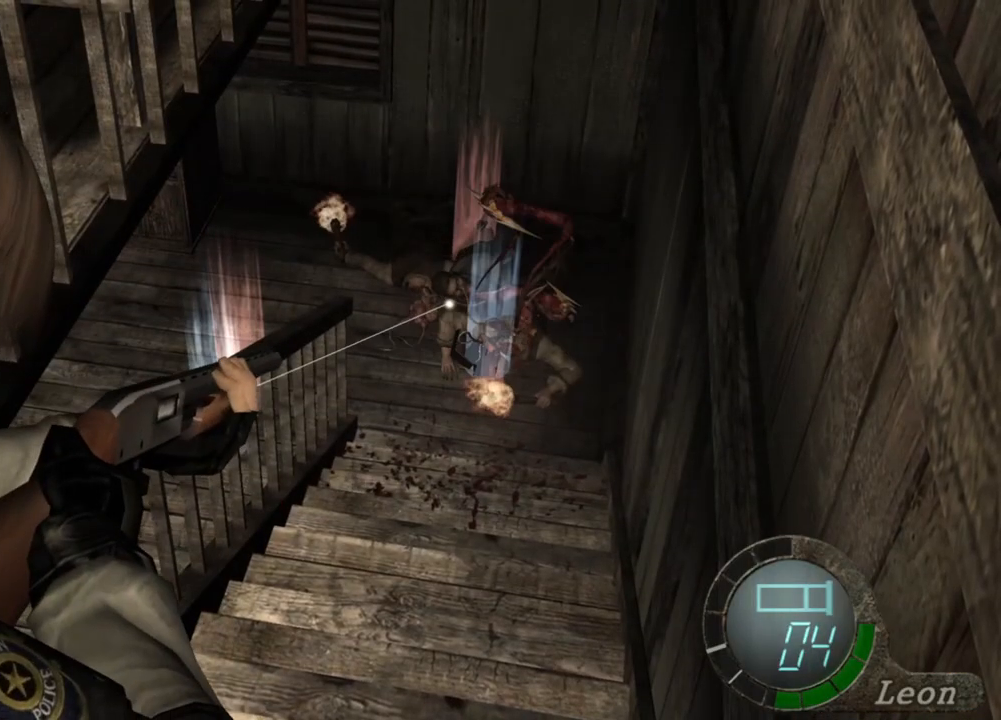
{"keys": [], "mouse": ["right"], "events": []}
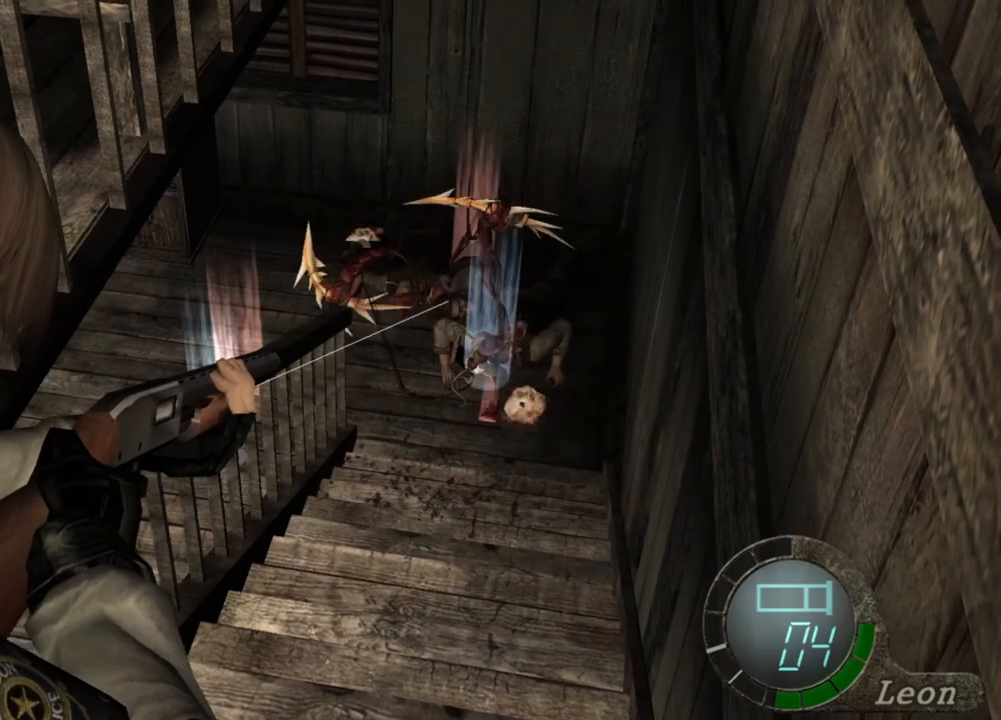
{"keys": [], "mouse": ["right"], "events": []}
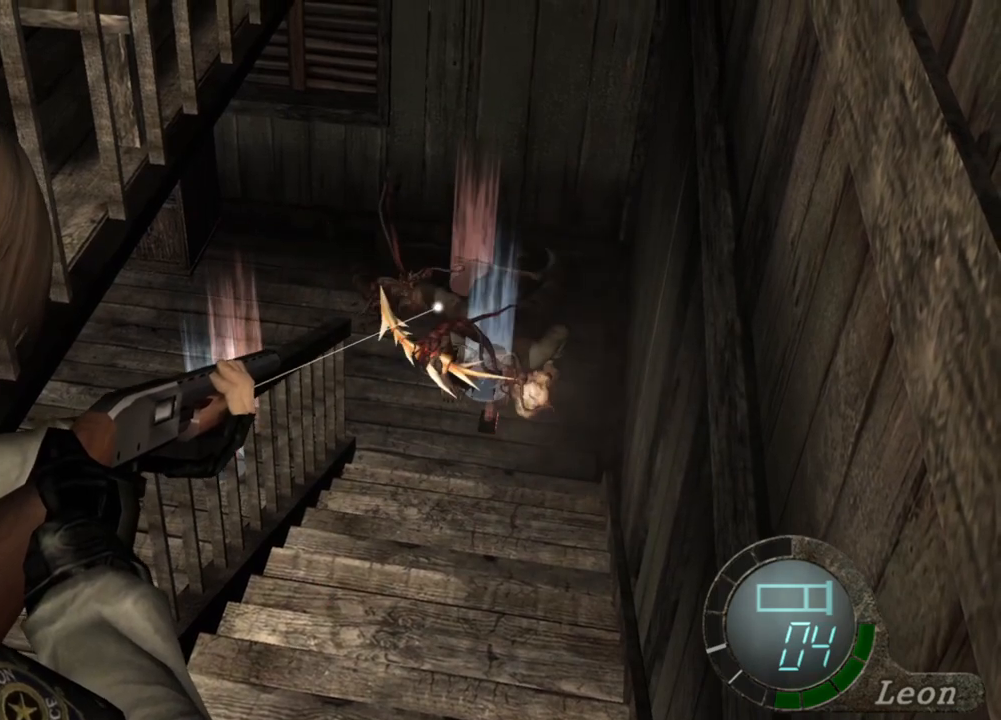
{"keys": [], "mouse": ["right"], "events": []}
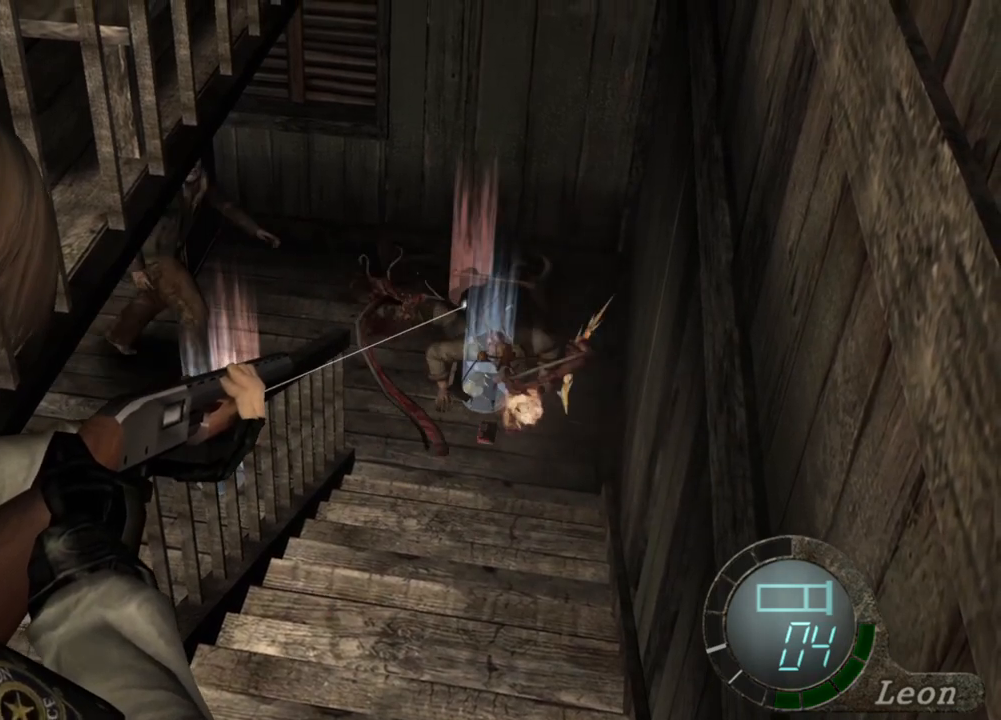
{"keys": [], "mouse": ["right"], "events": []}
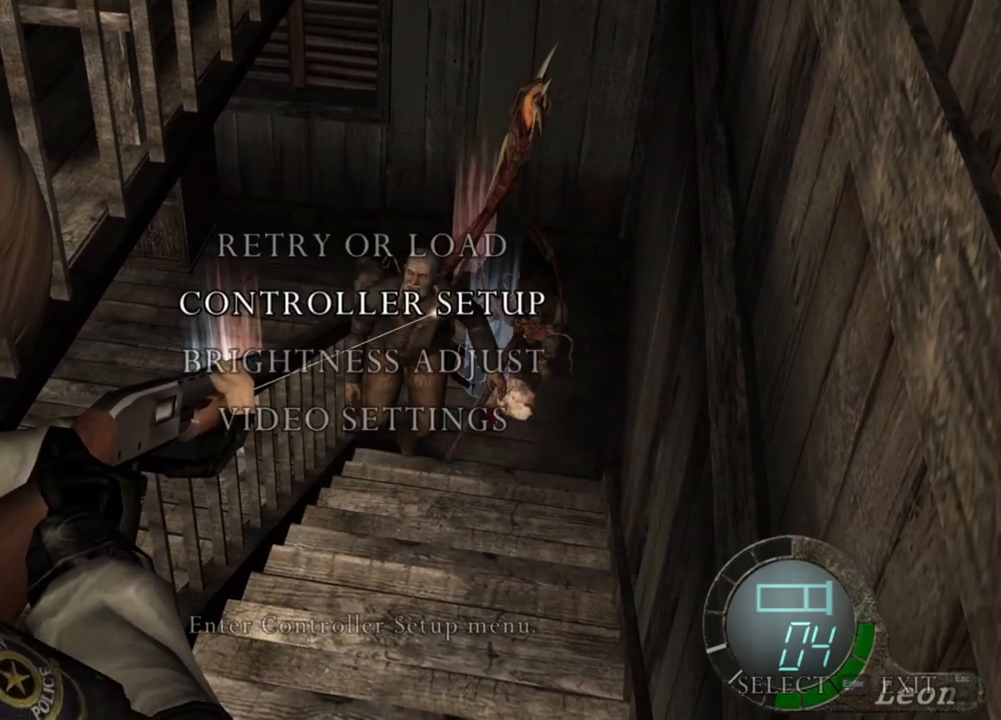
{"keys": [], "mouse": ["right"], "events": []}
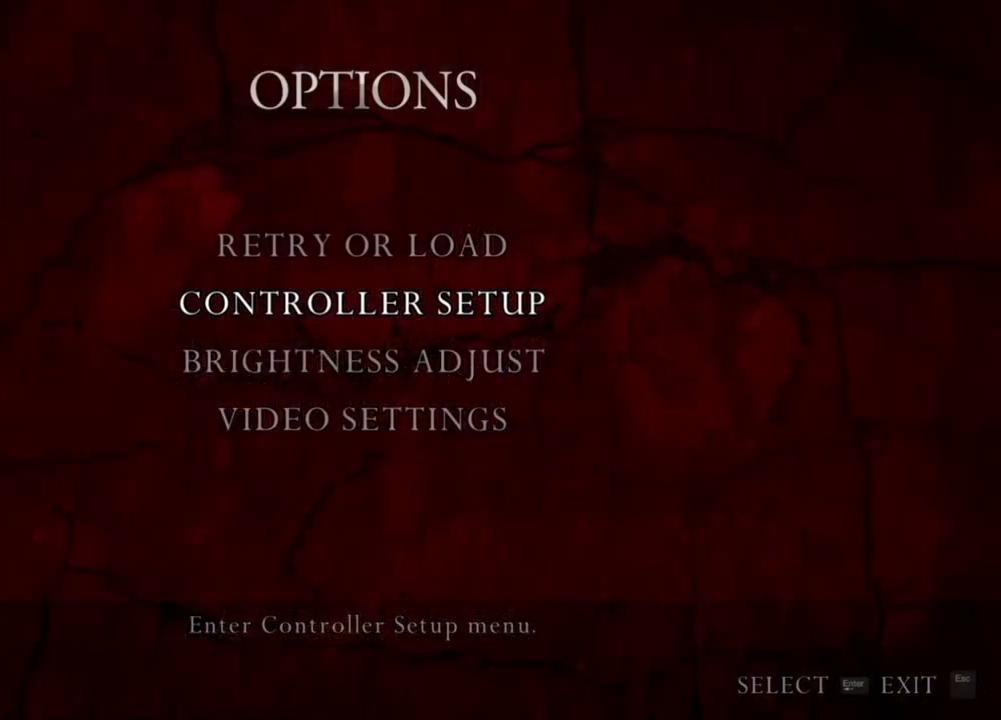
{"keys": [], "mouse": ["right"], "events": []}
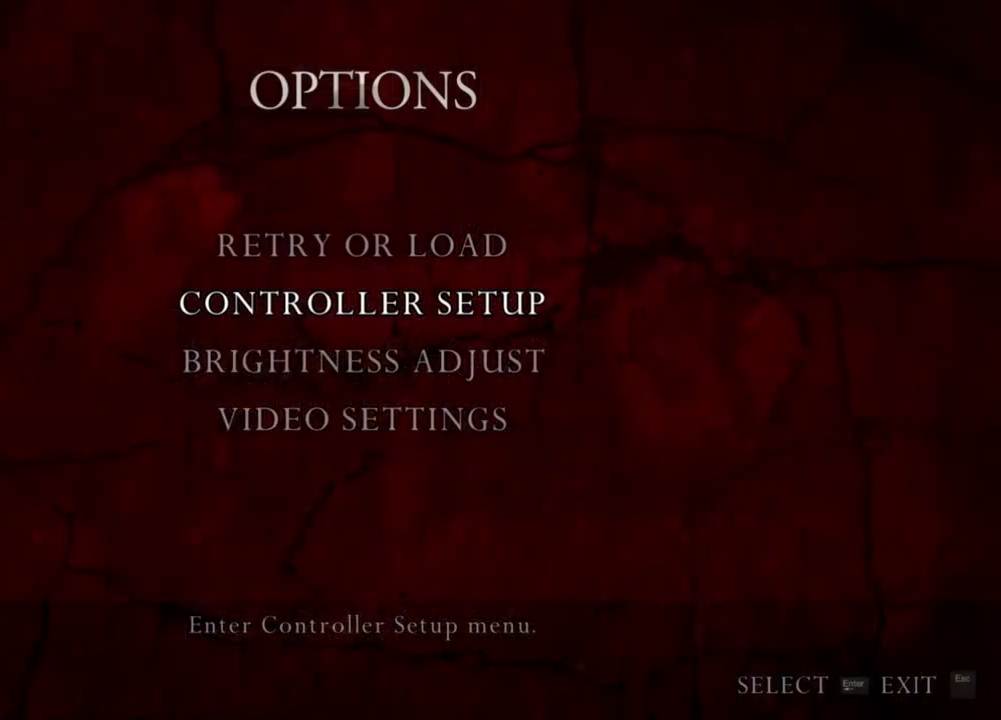
{"keys": [], "mouse": ["right"], "events": []}
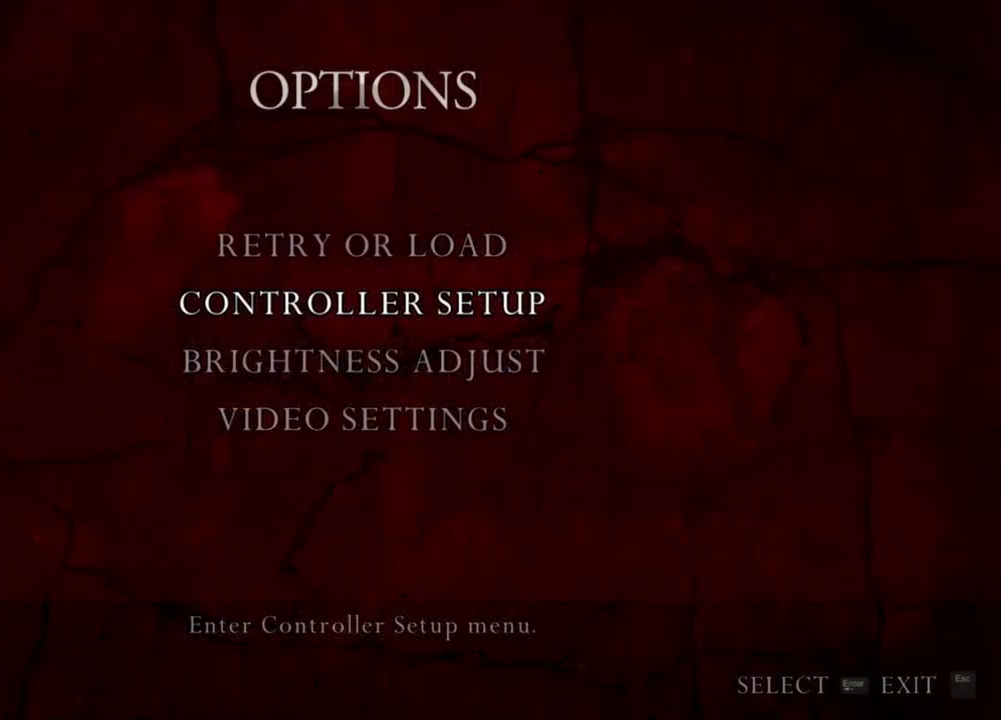
{"keys": [], "mouse": ["right"], "events": []}
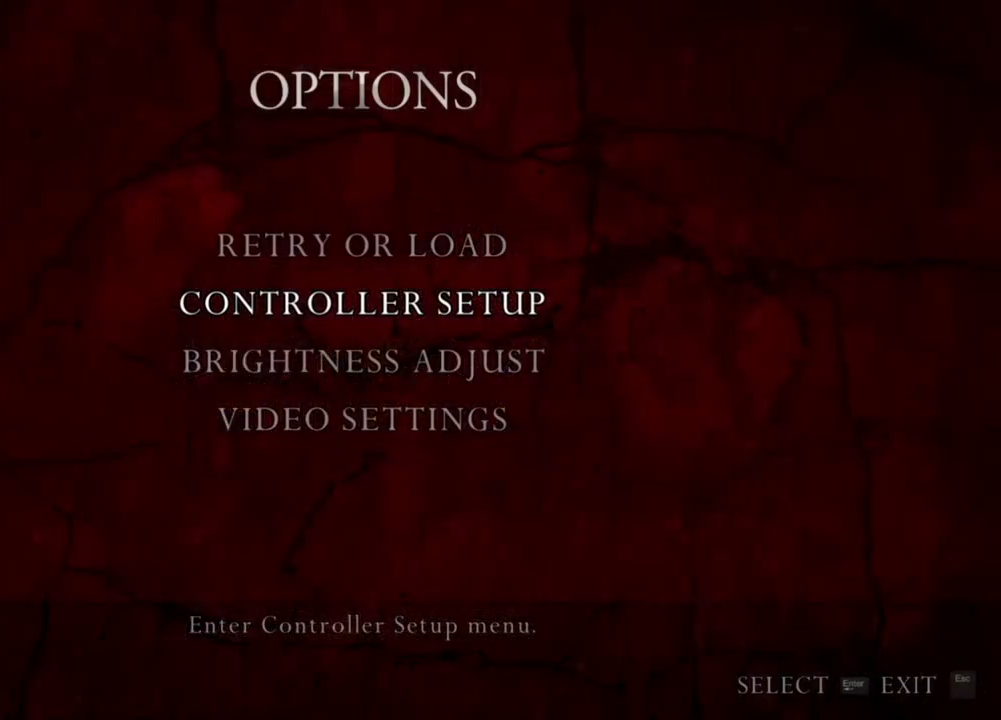
{"keys": [], "mouse": ["right"], "events": []}
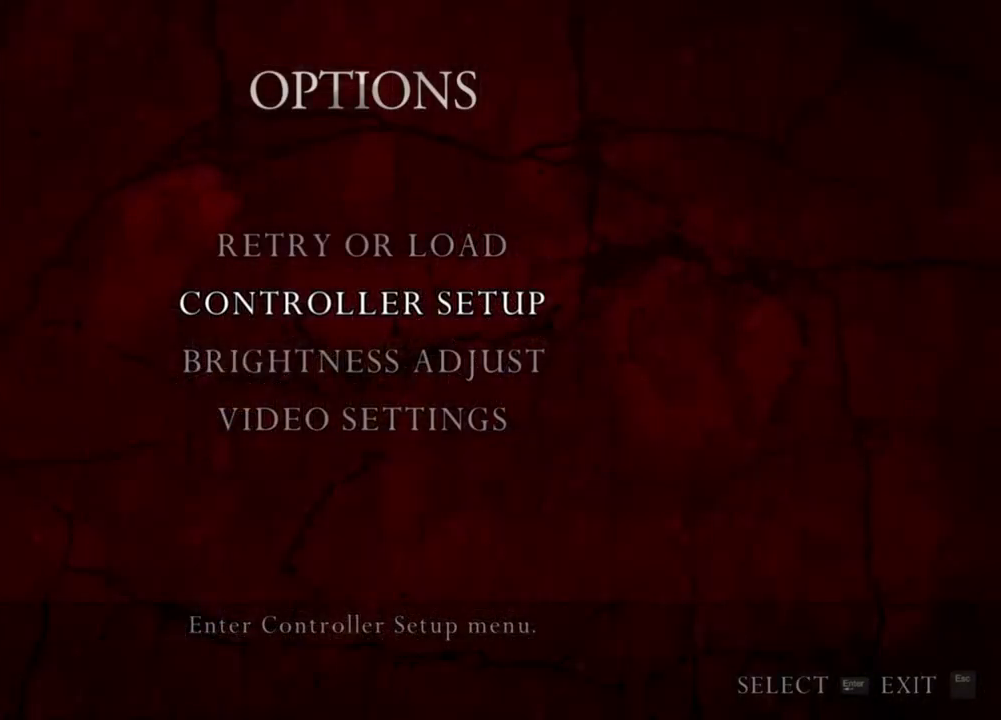
{"keys": [], "mouse": ["right"], "events": []}
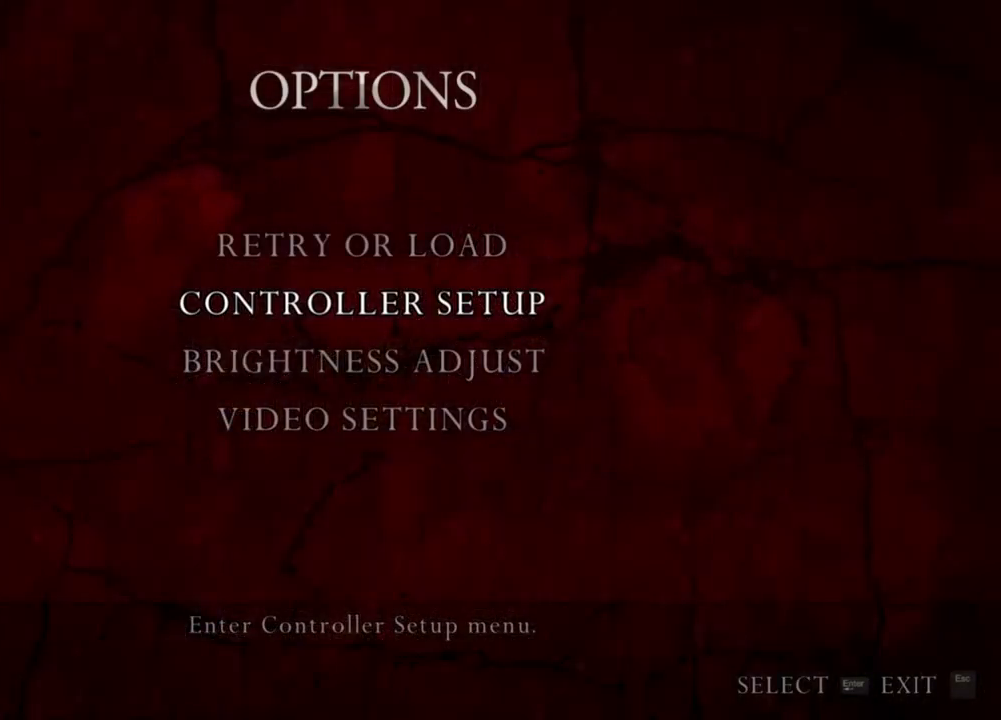
{"keys": [], "mouse": ["right"], "events": []}
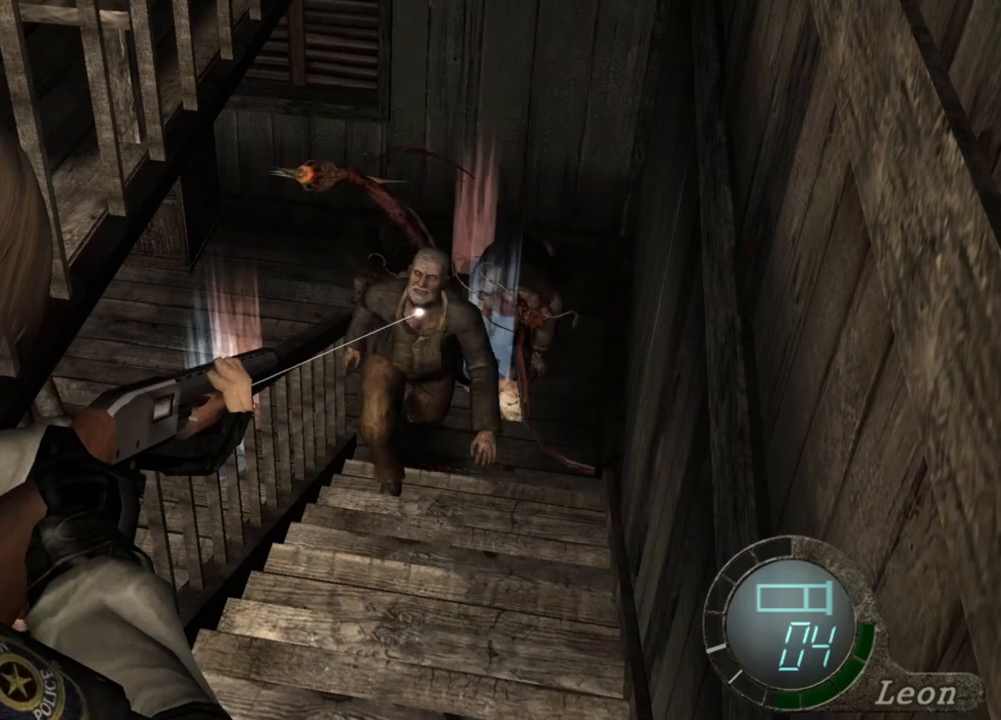
{"keys": [], "mouse": ["right"], "events": [[267, "mouse_left", "down"], [400, "mouse_left", "up"]]}
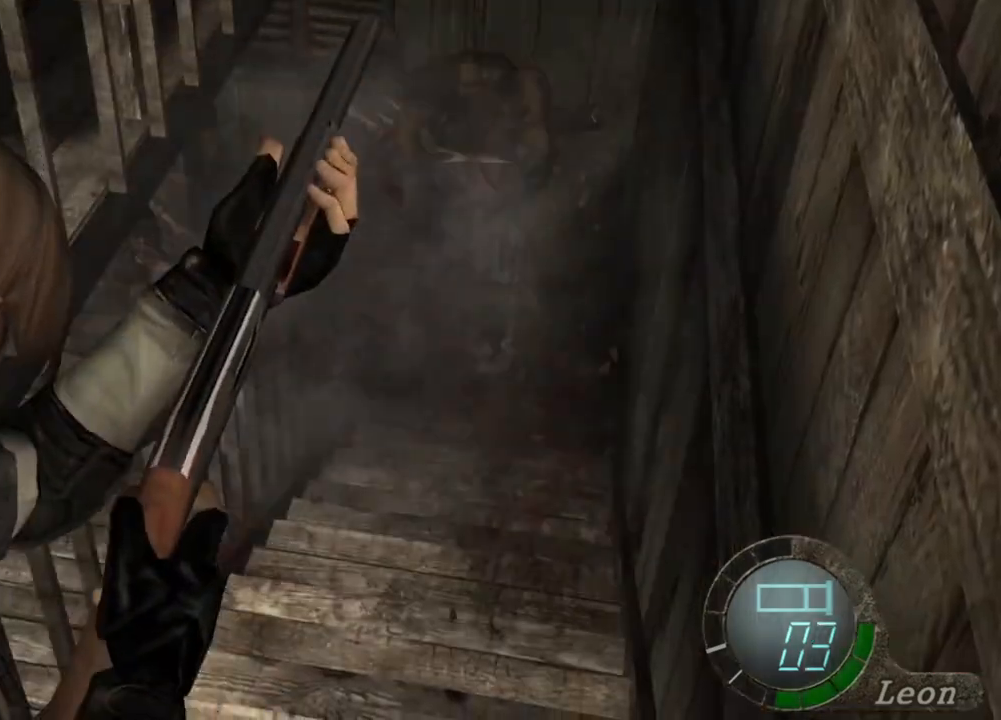
{"keys": [], "mouse": ["right"], "events": []}
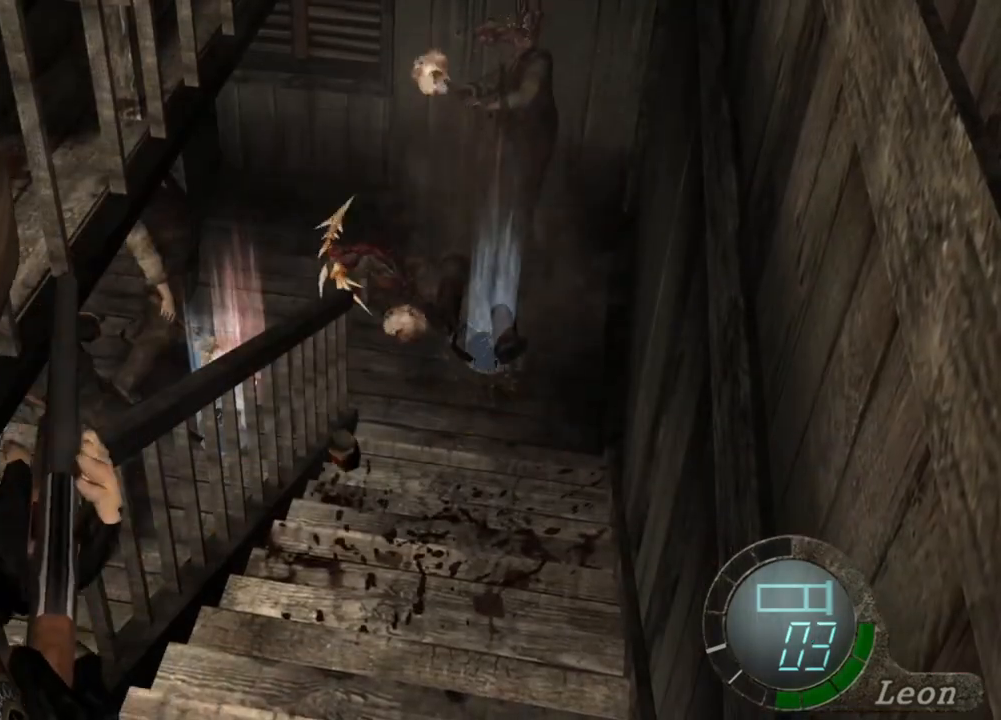
{"keys": [], "mouse": ["right"], "events": []}
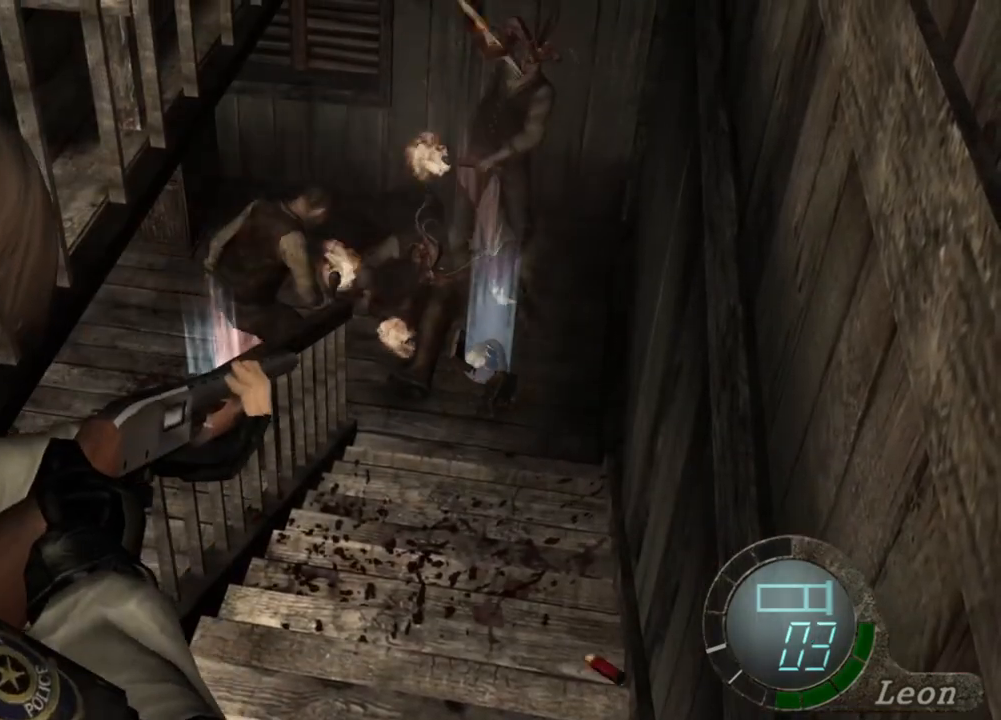
{"keys": [], "mouse": ["right"], "events": []}
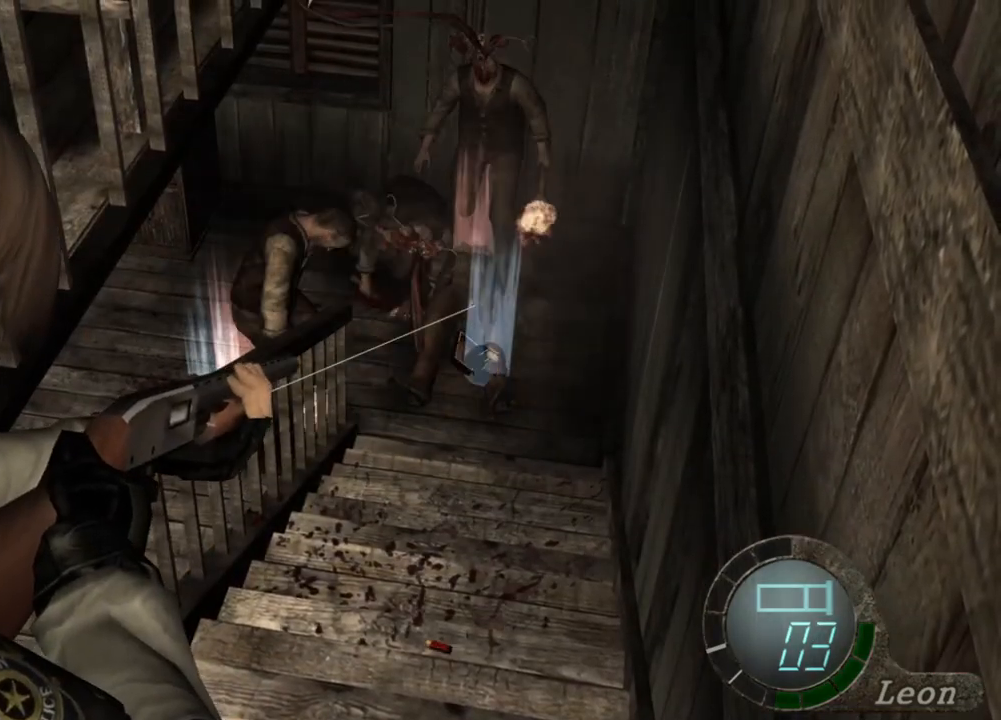
{"keys": [], "mouse": ["right"], "events": []}
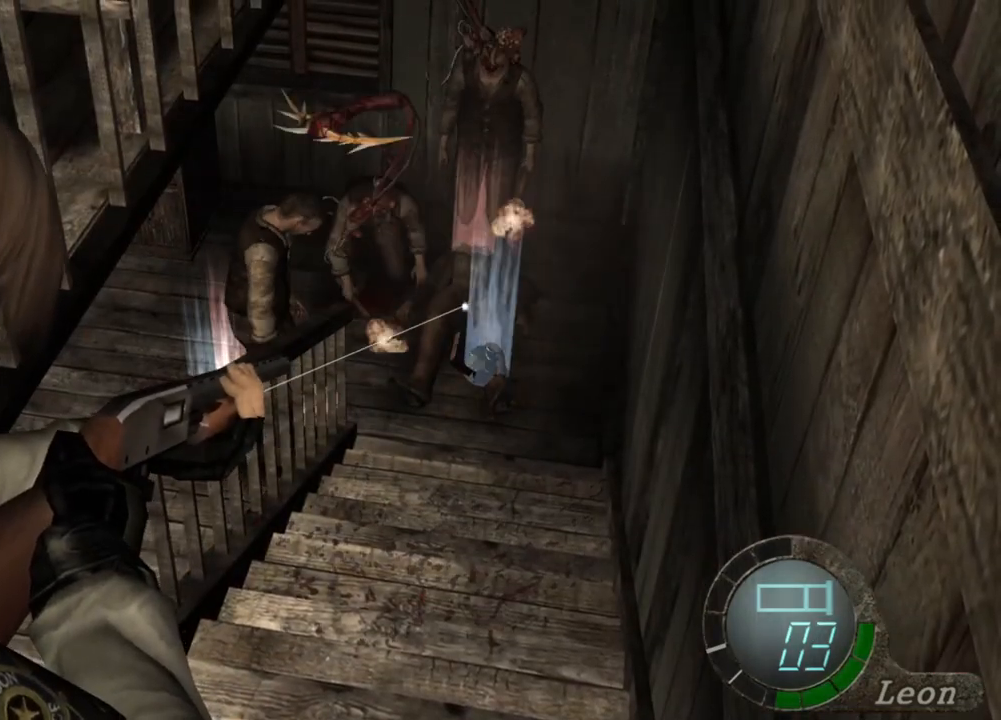
{"keys": [], "mouse": ["right"], "events": []}
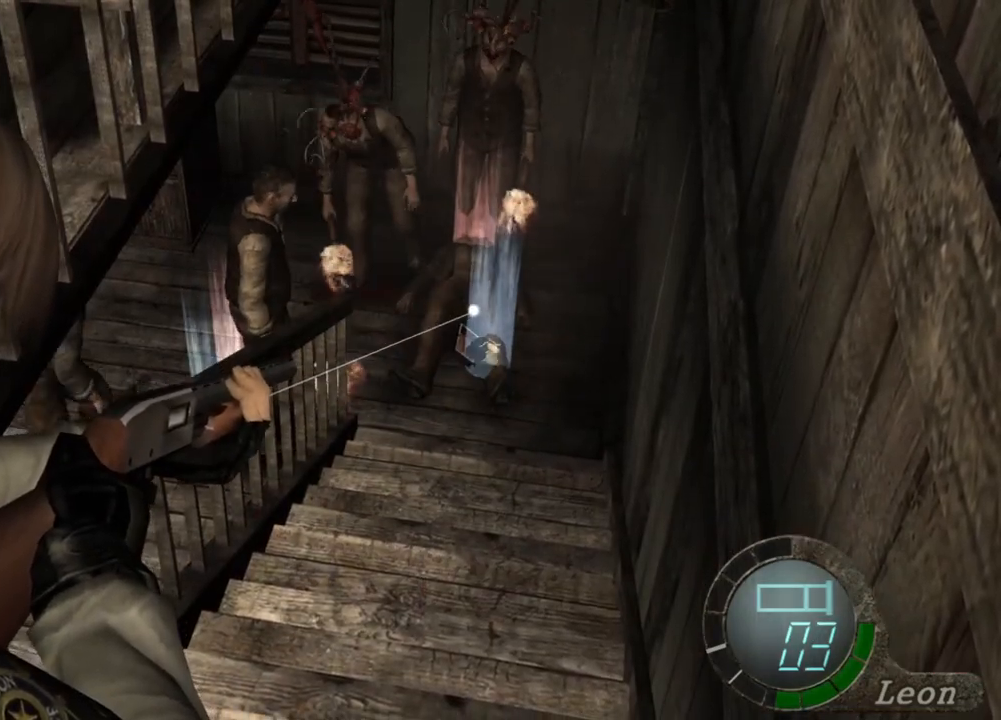
{"keys": [], "mouse": ["right"], "events": []}
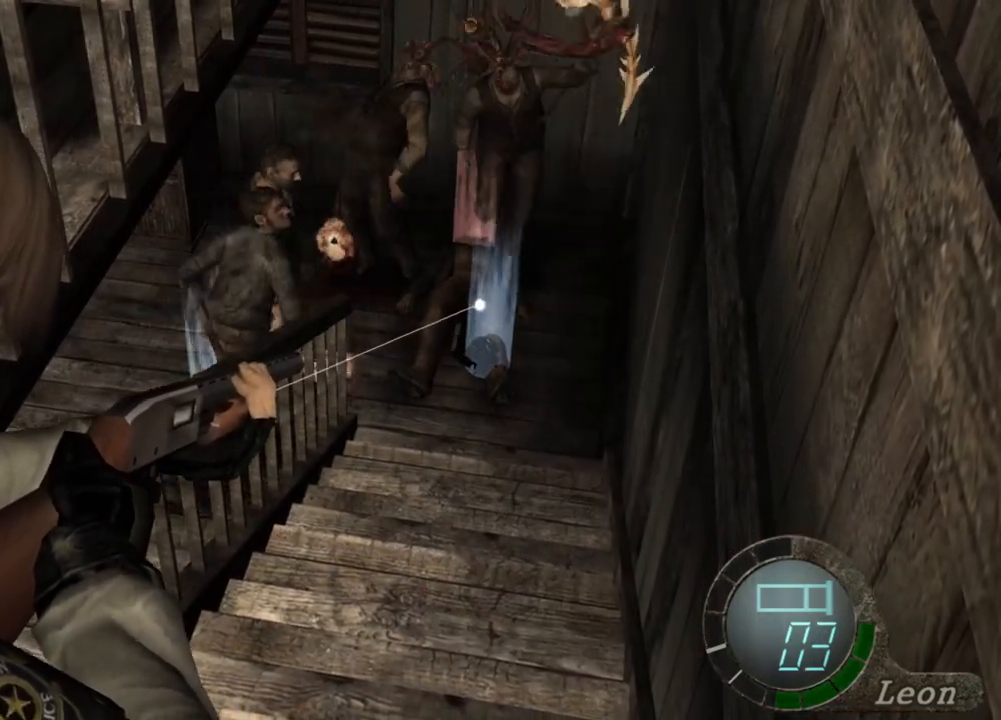
{"keys": [], "mouse": ["right"], "events": []}
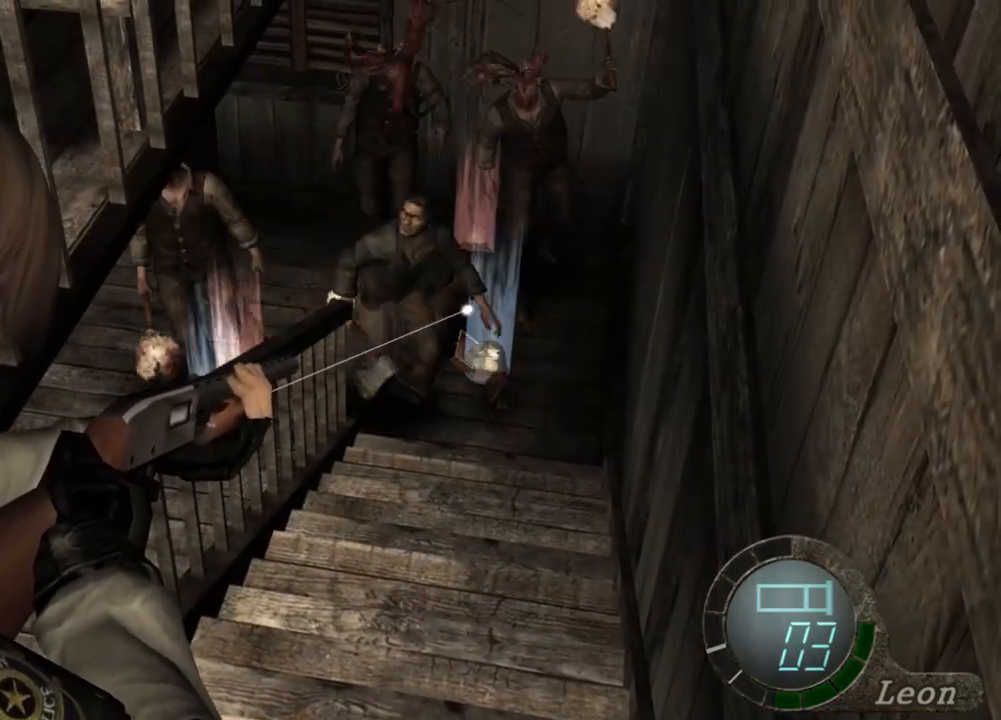
{"keys": [], "mouse": ["right"], "events": []}
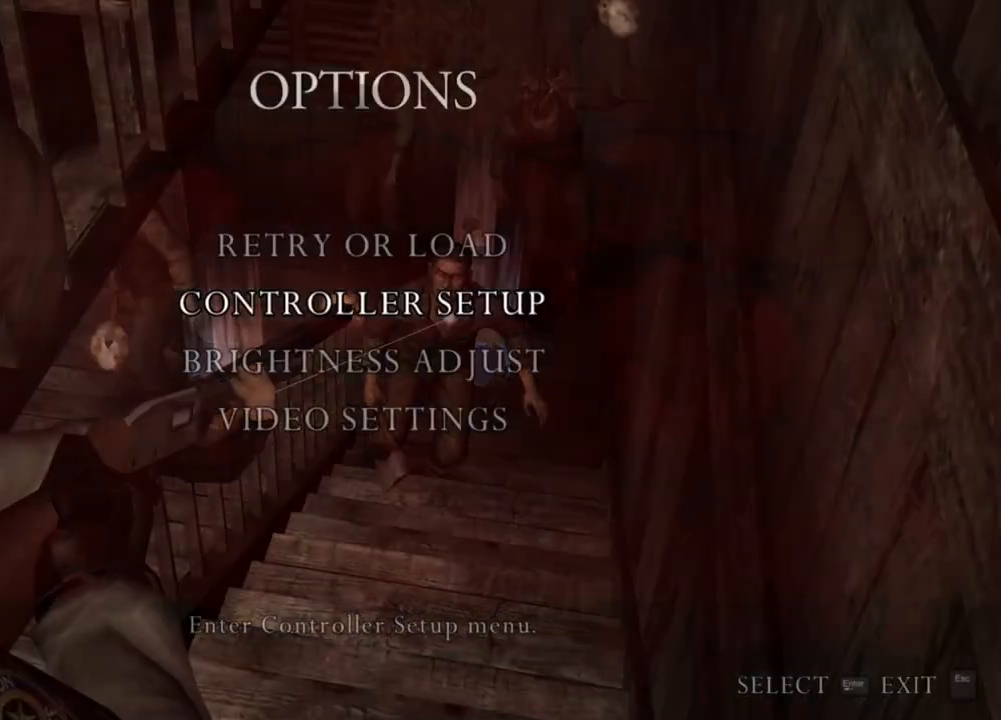
{"keys": [], "mouse": ["right"], "events": []}
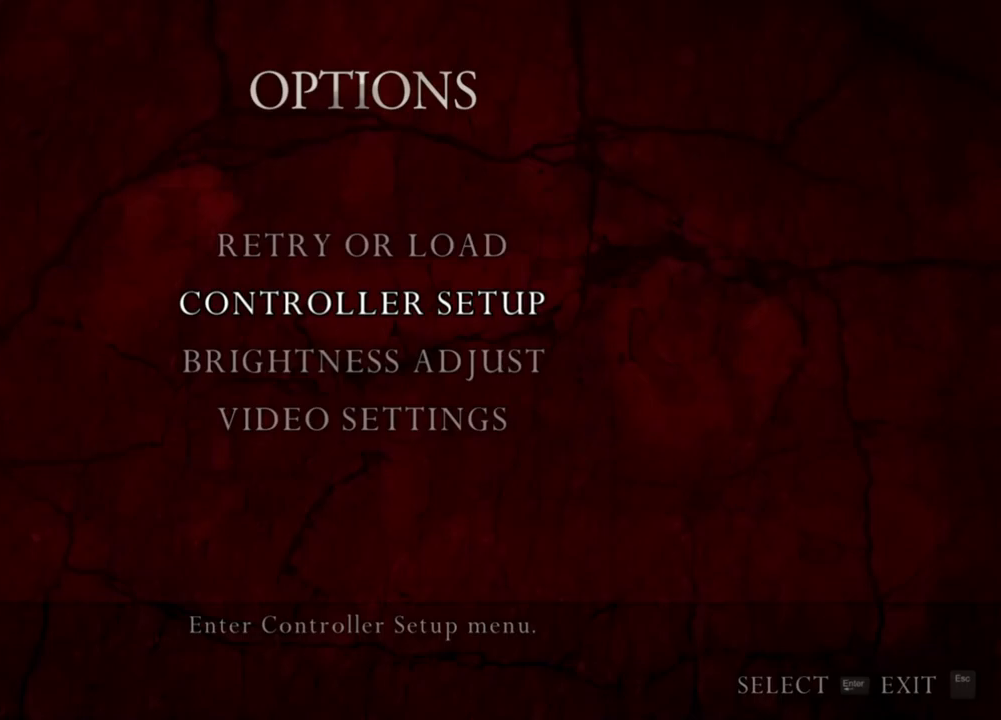
{"keys": [], "mouse": ["right"], "events": []}
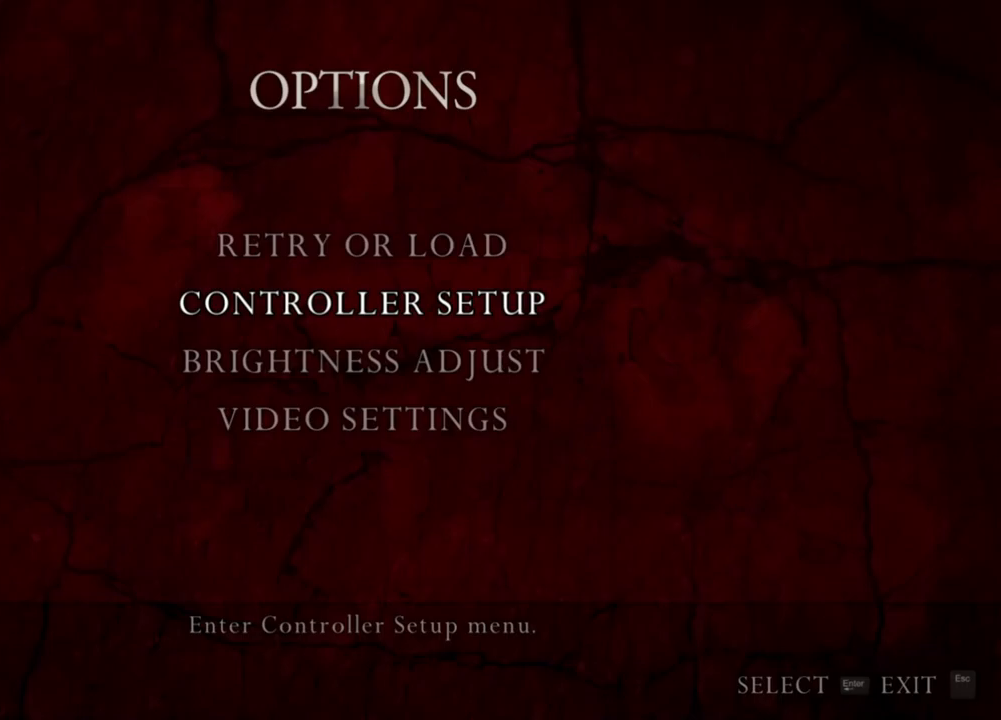
{"keys": [], "mouse": ["right"], "events": []}
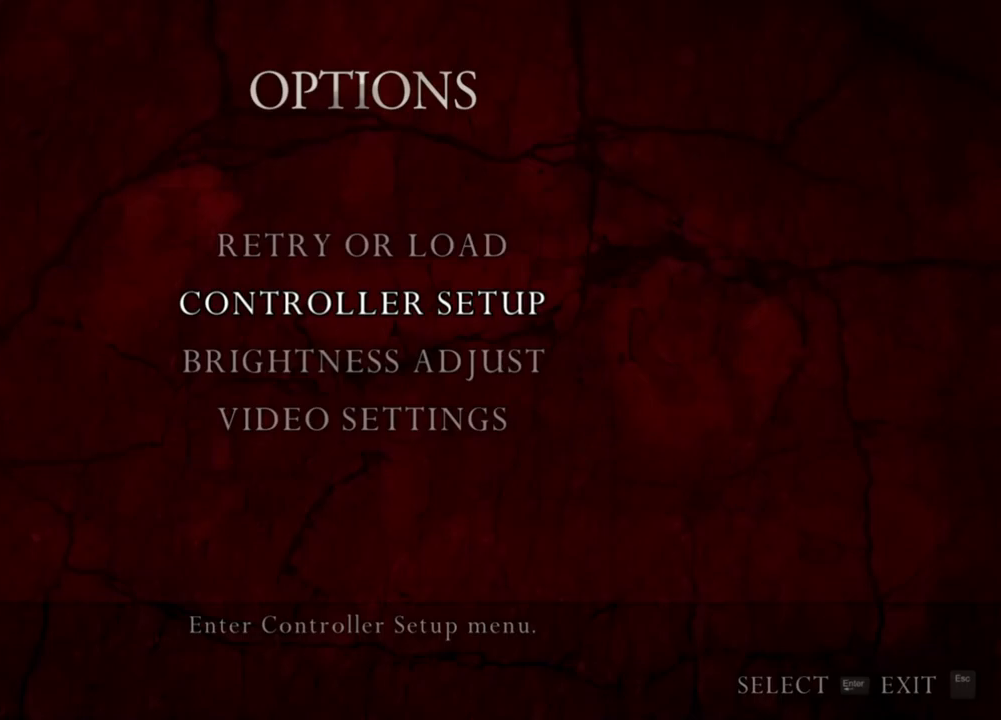
{"keys": [], "mouse": ["right"], "events": []}
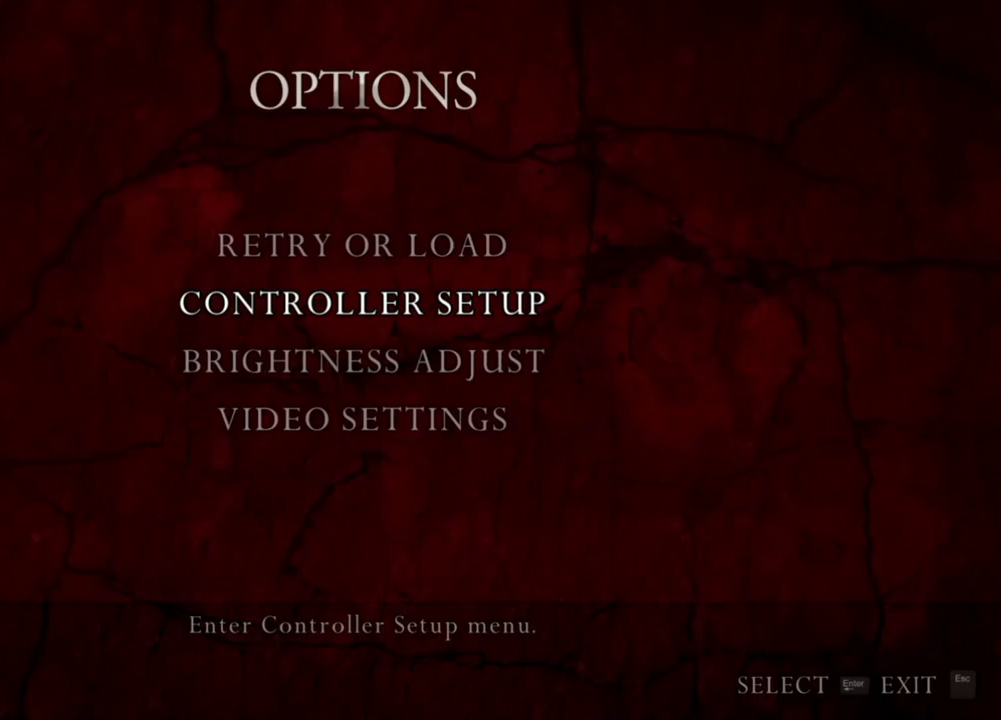
{"keys": [], "mouse": ["left", "right"], "events": [[433, "mouse_left", "down"]]}